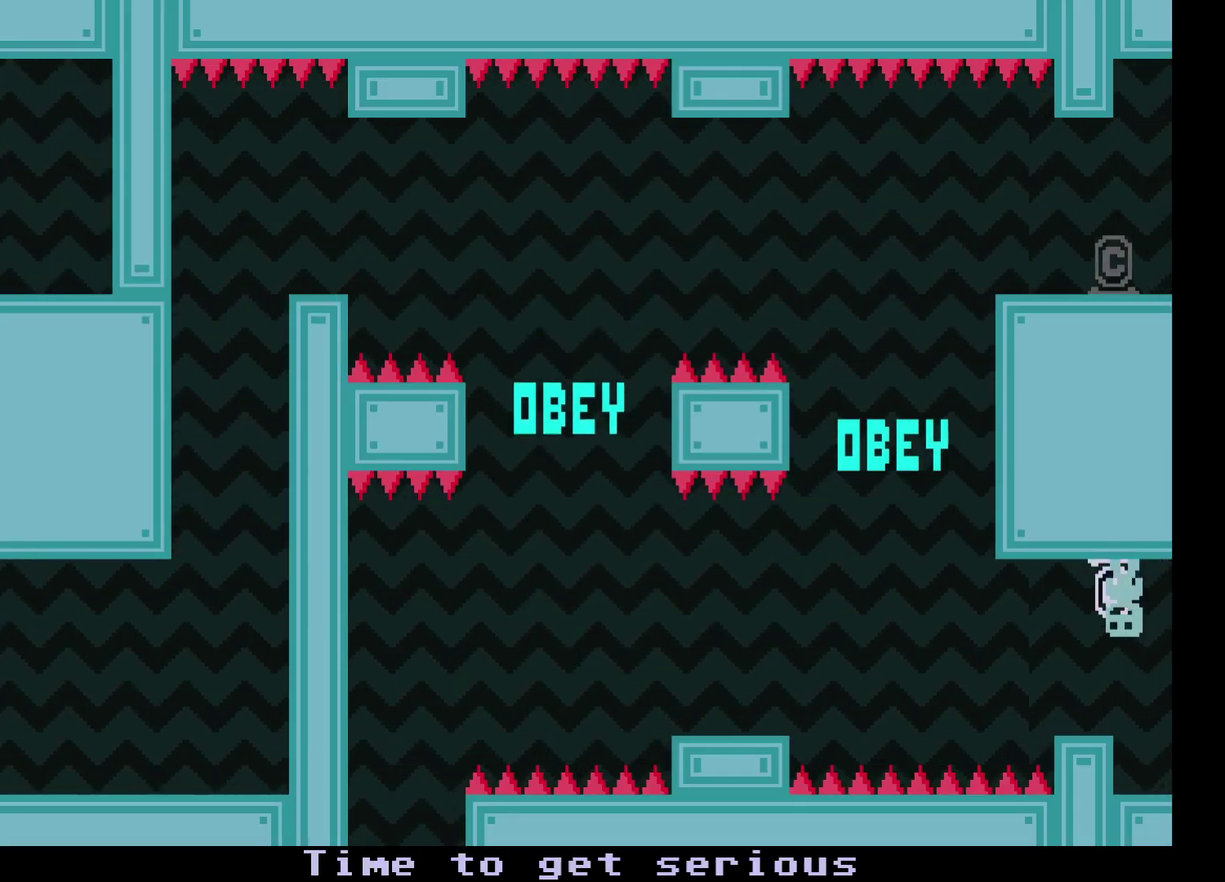
Gameplay with a controller (Xbox layout); each line is a JSON object with the inputs held at the frame after it. "events" lists button and stick changes between this image and that frame as [ms after this image, input, new state], when the widget could be followed in between. Not read: L1 L2 L3 R1 R2 R3.
{"buttons": [], "left_stick": "right", "events": [[83, "left_stick", "center"], [450, "left_stick", "right"]]}
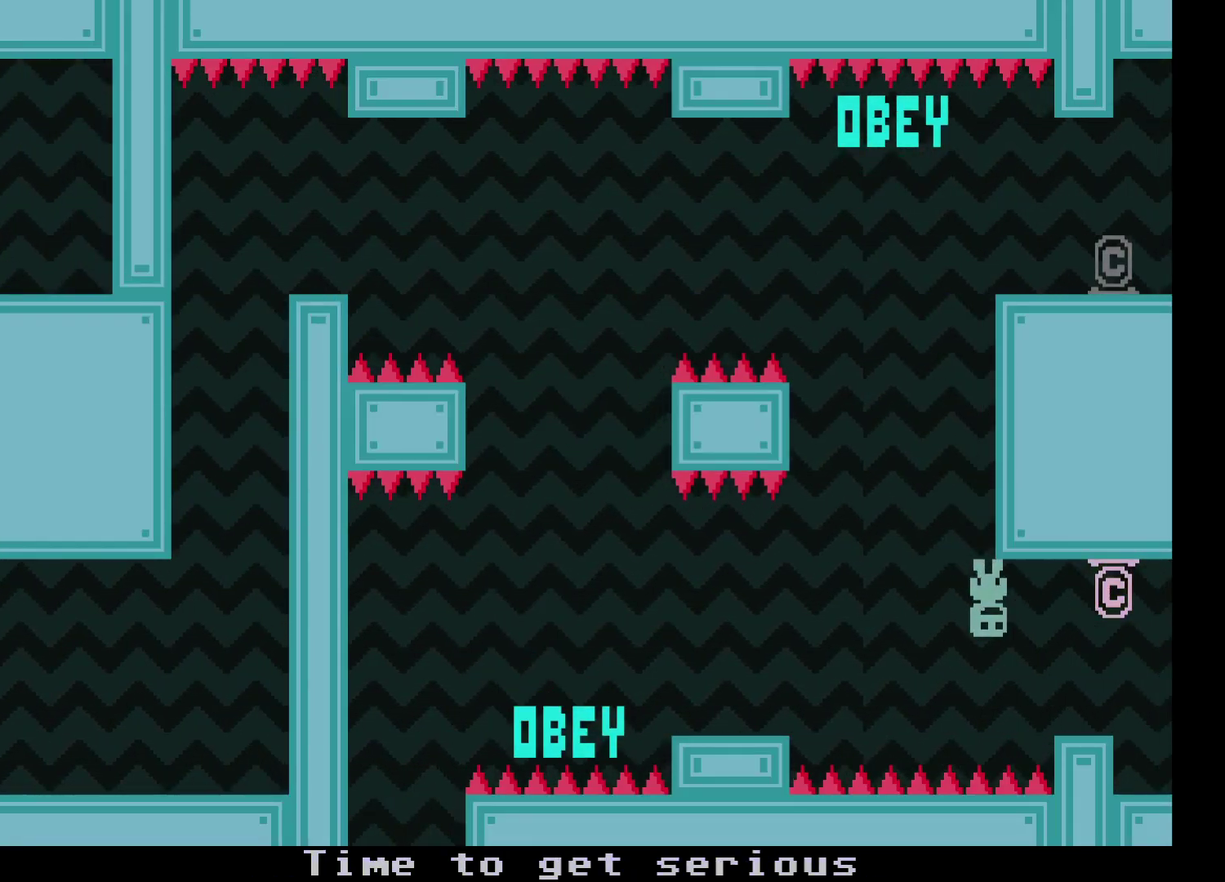
{"buttons": [], "left_stick": "center", "events": [[50, "left_stick", "center"]]}
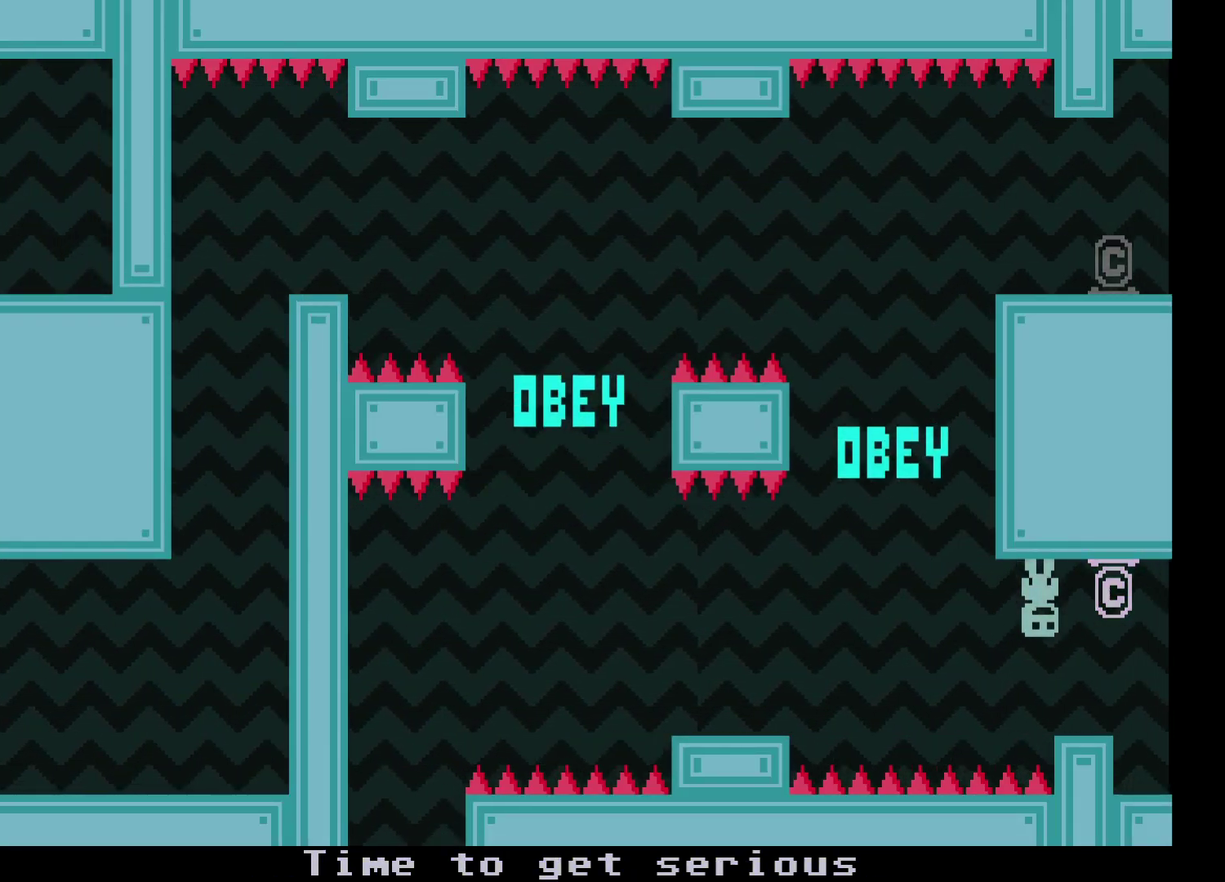
{"buttons": [], "left_stick": "left", "events": [[233, "left_stick", "left"]]}
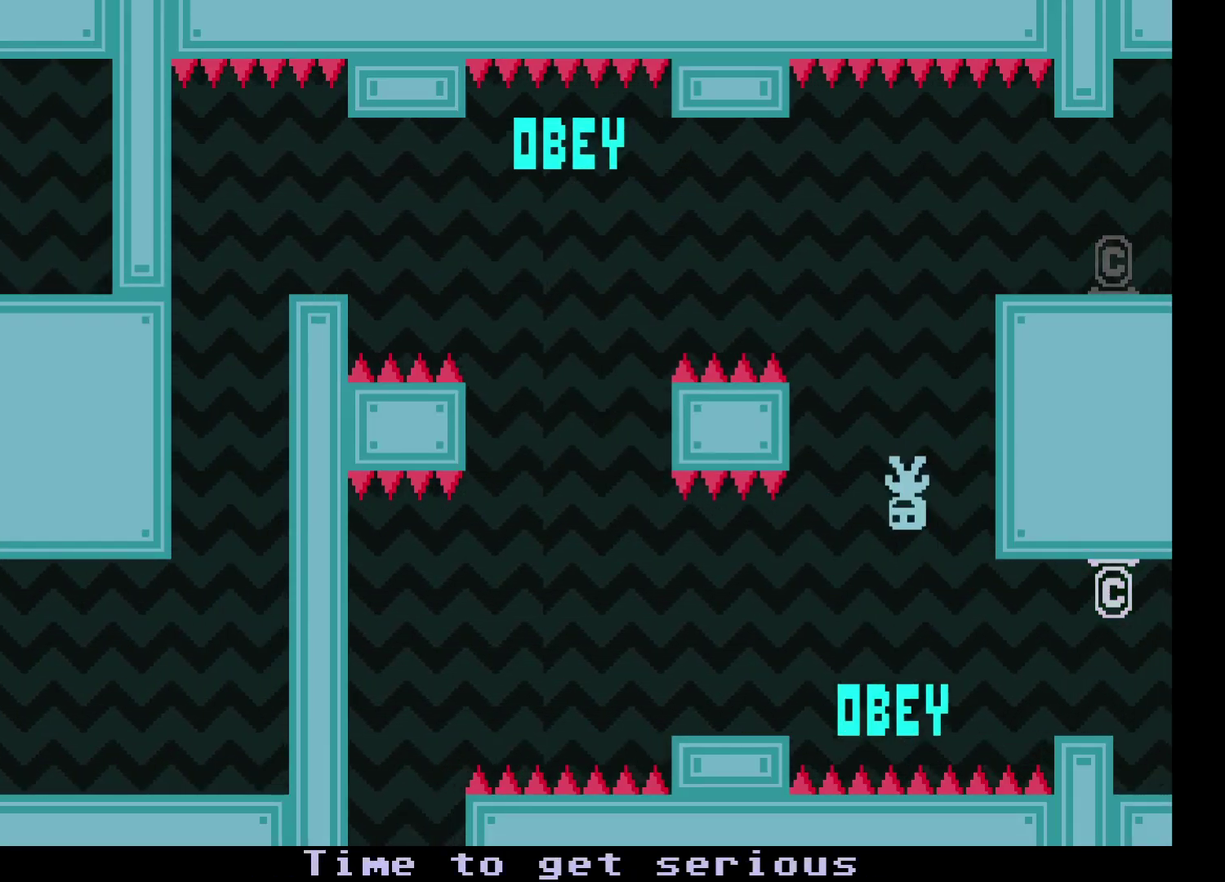
{"buttons": [], "left_stick": "center", "events": [[233, "left_stick", "center"]]}
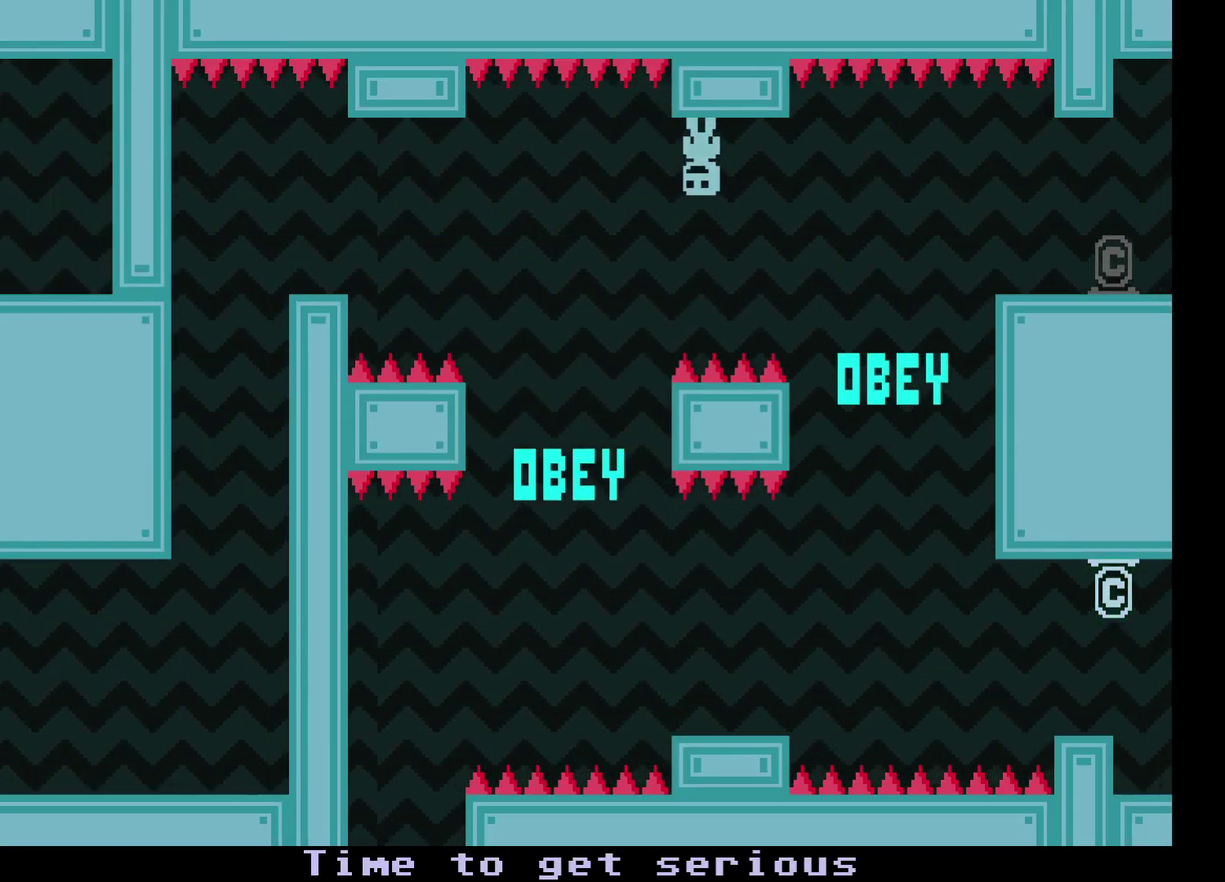
{"buttons": [], "left_stick": "center", "events": []}
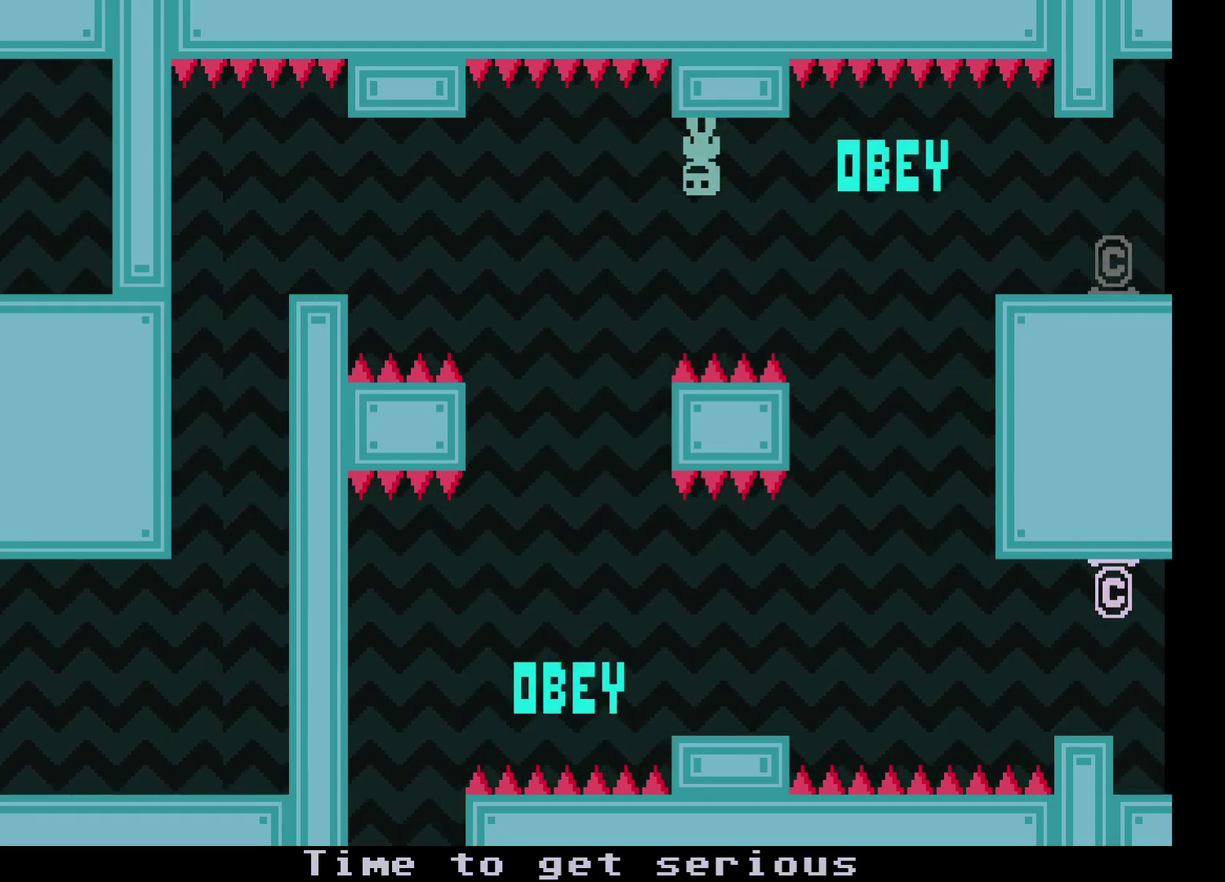
{"buttons": [], "left_stick": "center", "events": []}
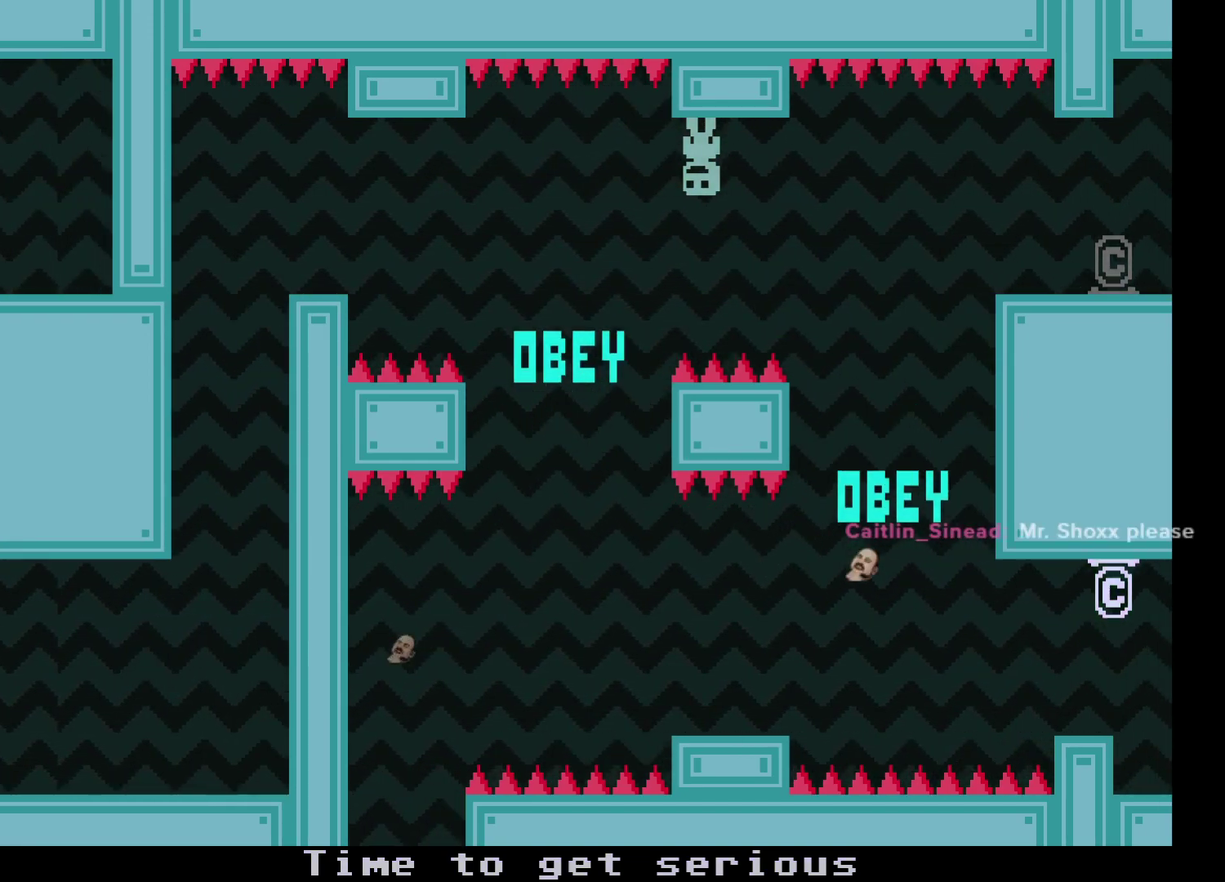
{"buttons": [], "left_stick": "left", "events": [[133, "A", "down"], [183, "left_stick", "left"], [217, "A", "up"]]}
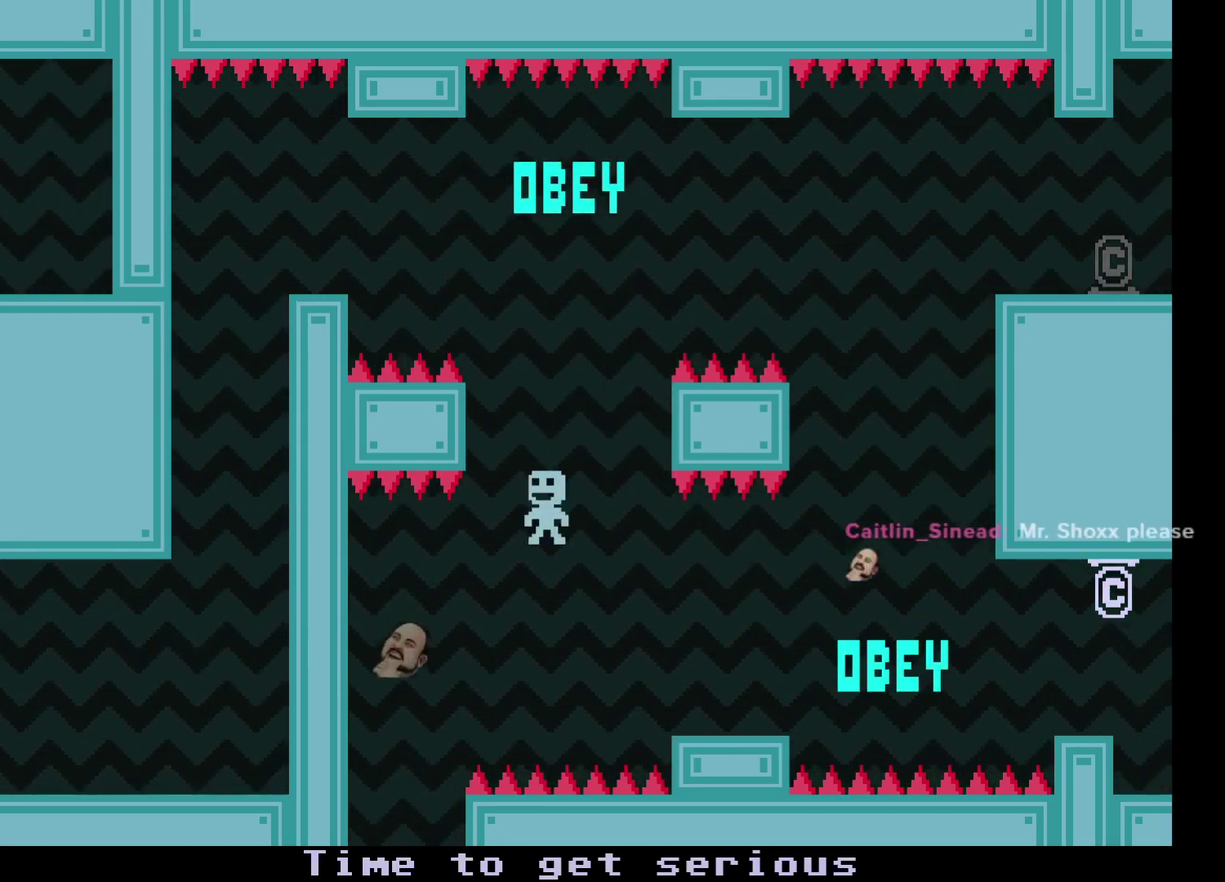
{"buttons": [], "left_stick": "right", "events": [[217, "left_stick", "right"]]}
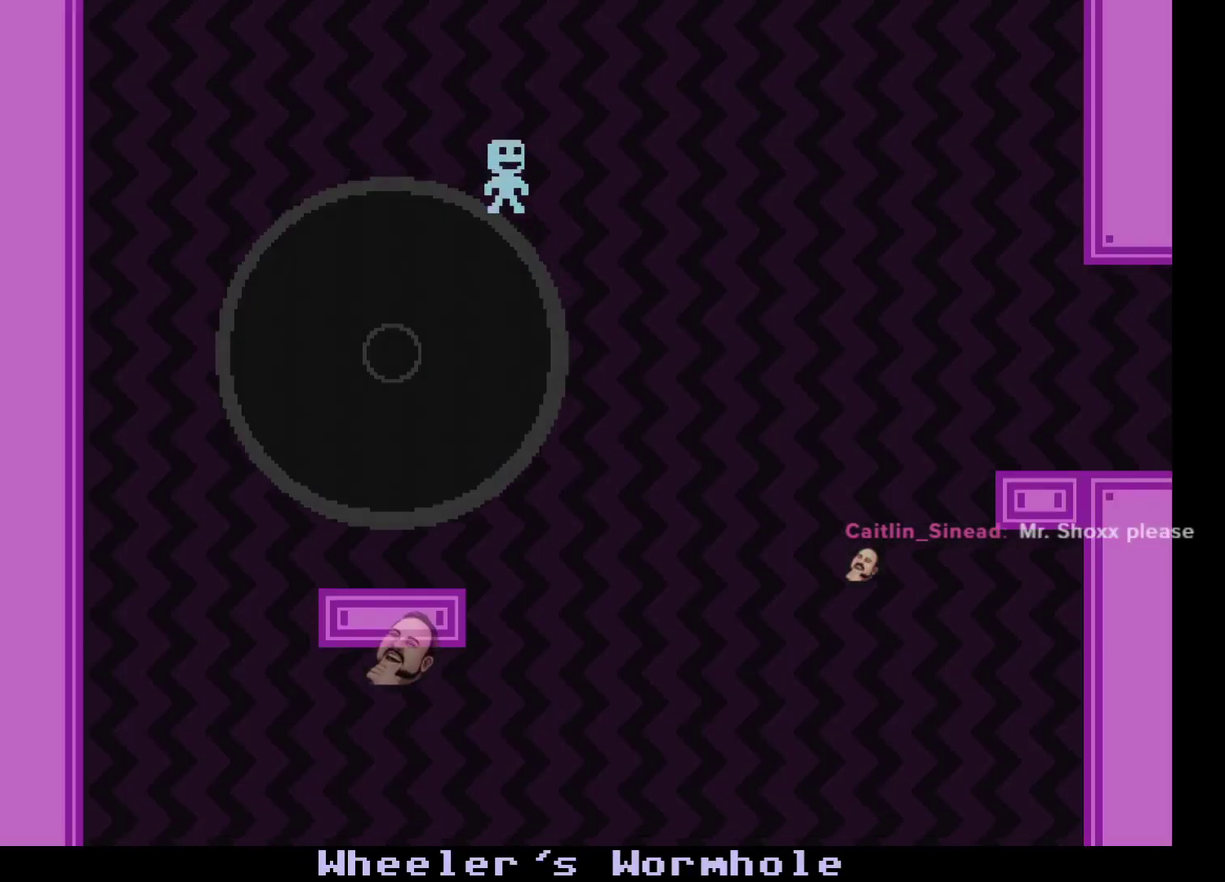
{"buttons": [], "left_stick": "right", "events": []}
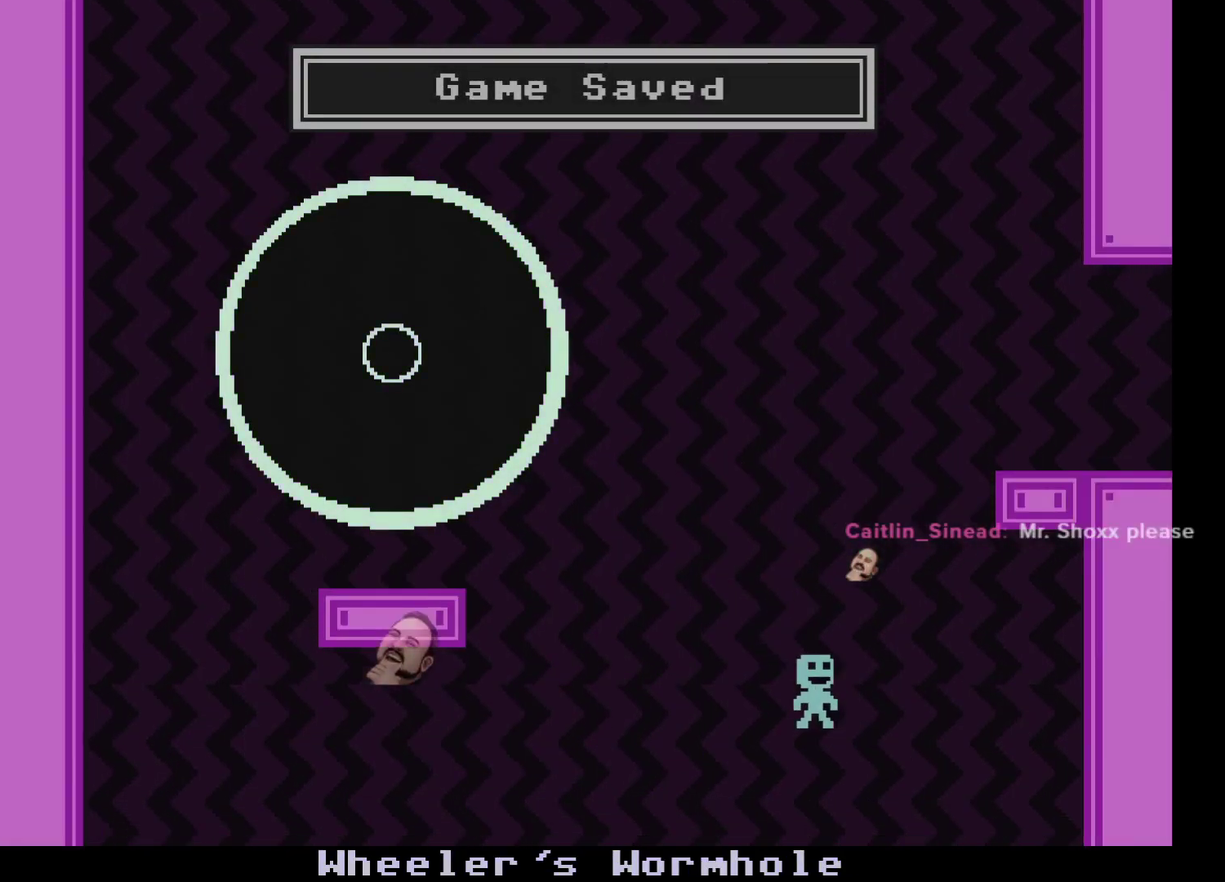
{"buttons": [], "left_stick": "right", "events": []}
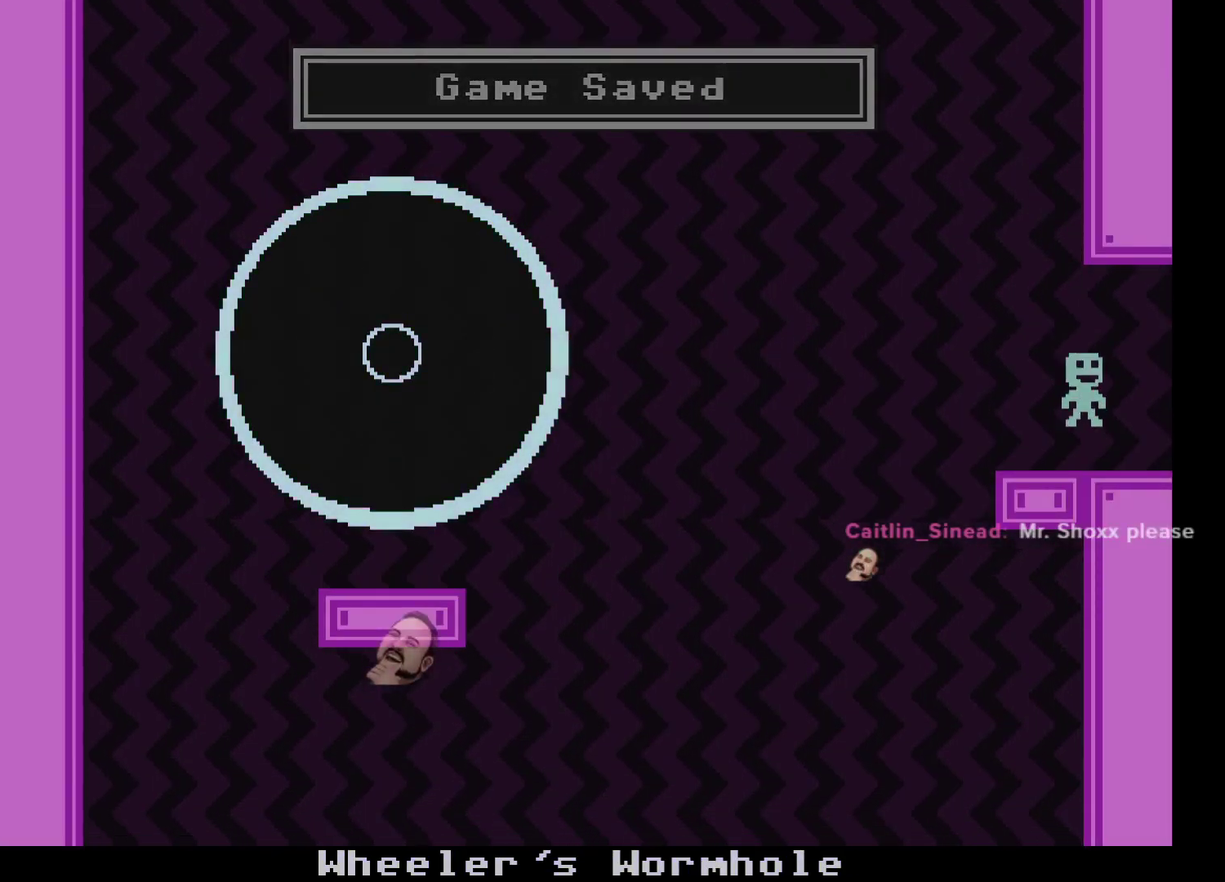
{"buttons": [], "left_stick": "right", "events": [[317, "left_stick", "center"], [383, "left_stick", "down-right"], [450, "left_stick", "center"], [500, "left_stick", "right"]]}
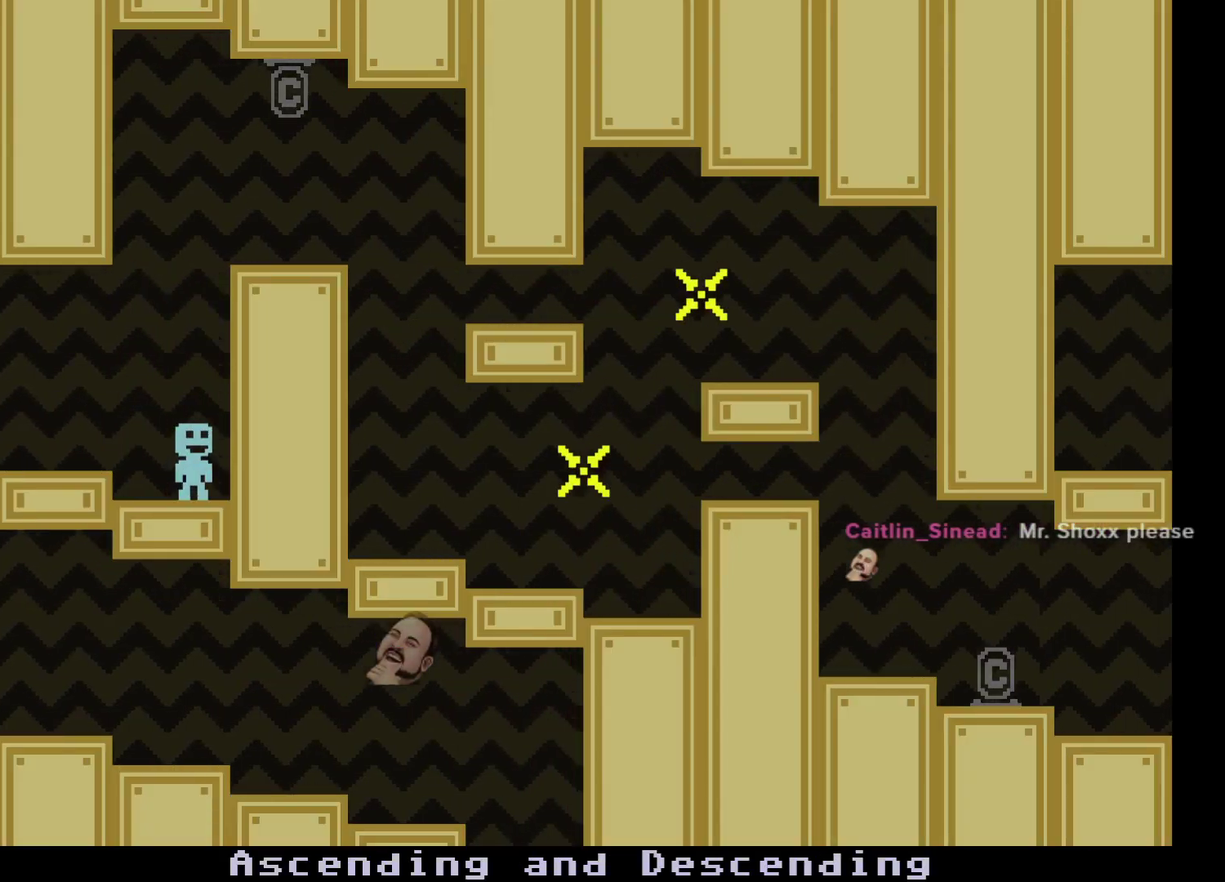
{"buttons": [], "left_stick": "center", "events": [[83, "A", "down"], [150, "A", "up"], [500, "left_stick", "center"]]}
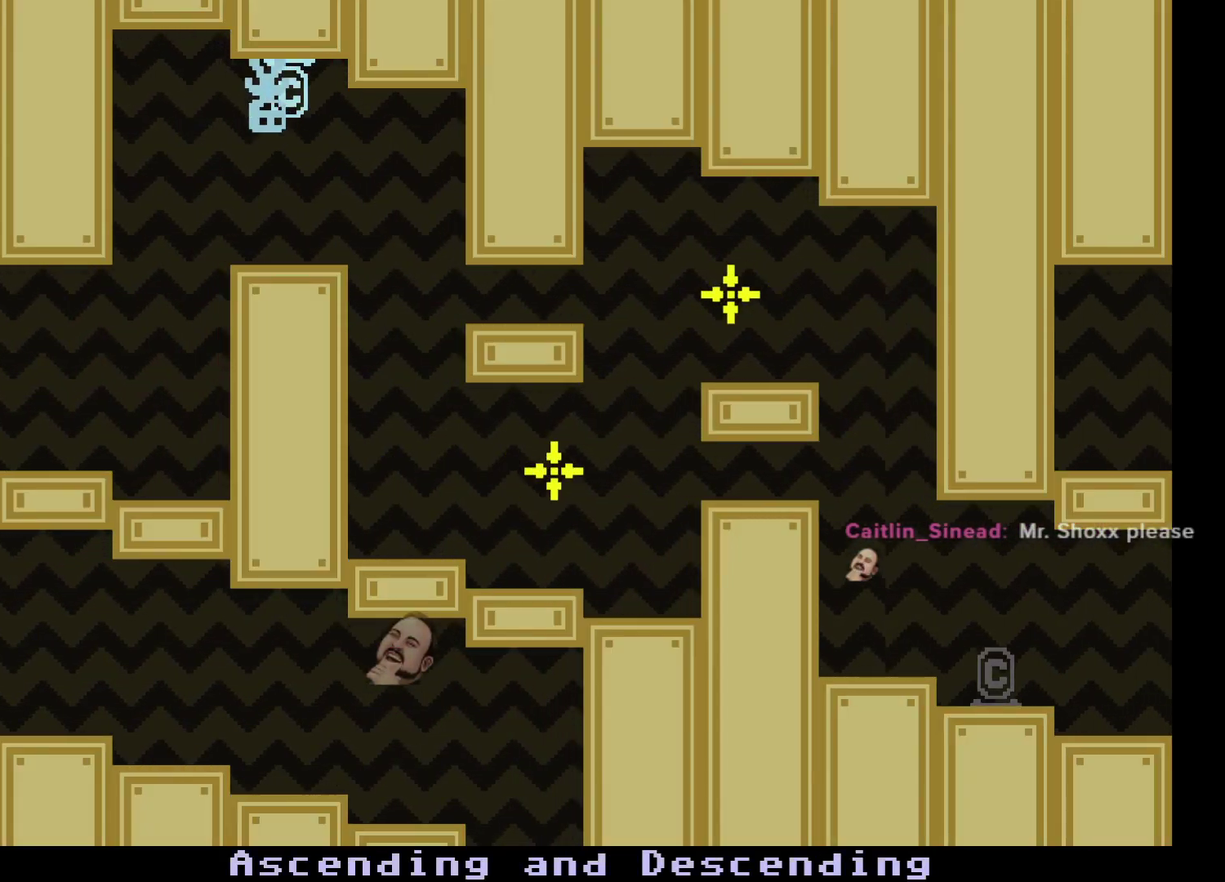
{"buttons": [], "left_stick": "center", "events": [[217, "A", "down"], [317, "A", "up"]]}
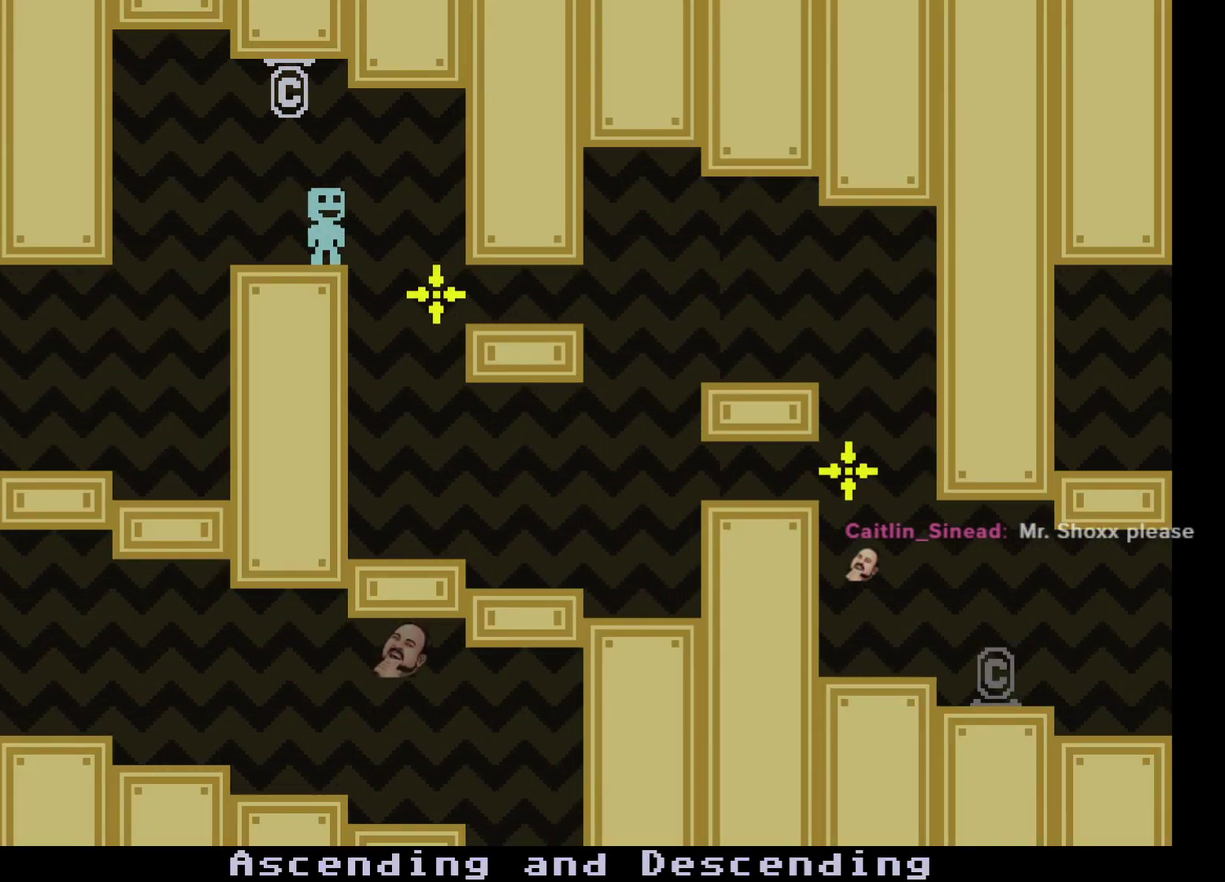
{"buttons": [], "left_stick": "right", "events": [[417, "left_stick", "right"]]}
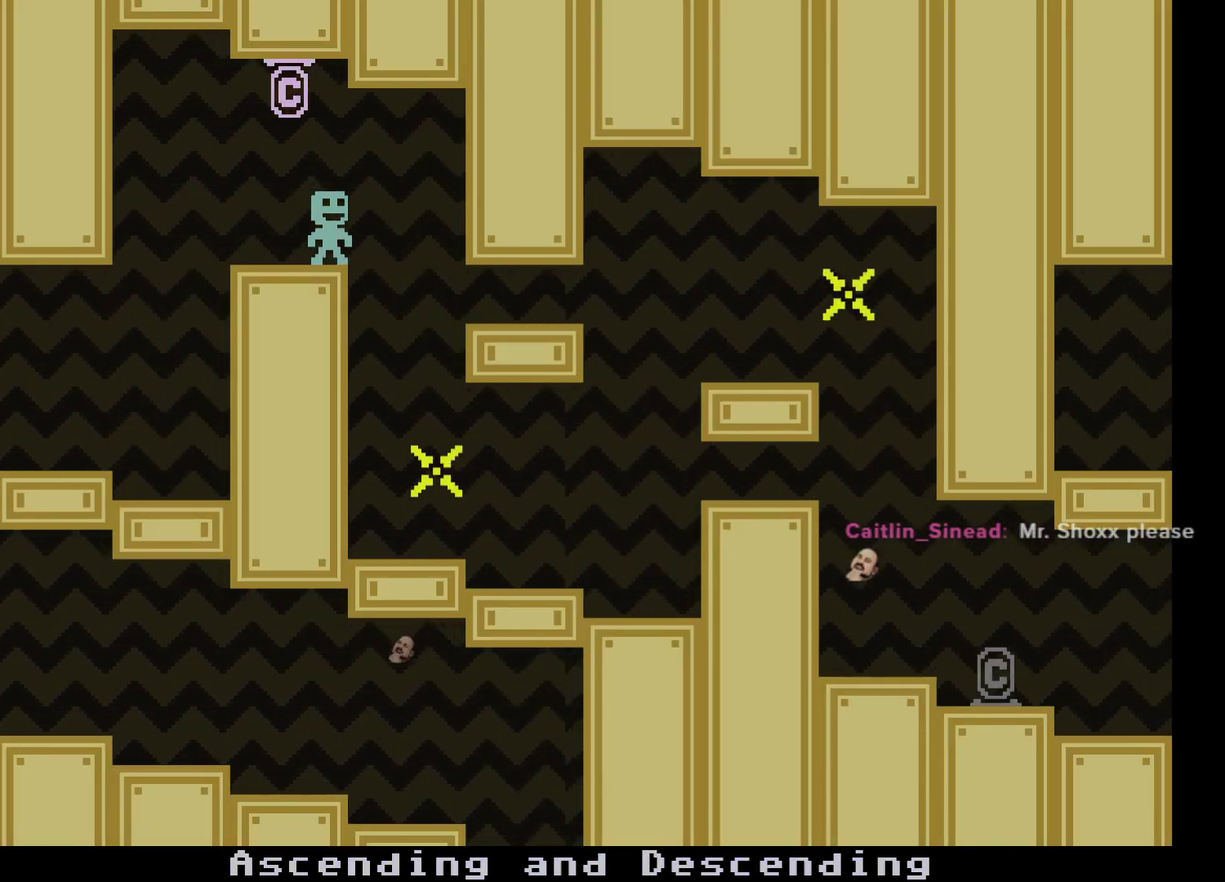
{"buttons": ["A"], "left_stick": "right", "events": [[467, "A", "down"]]}
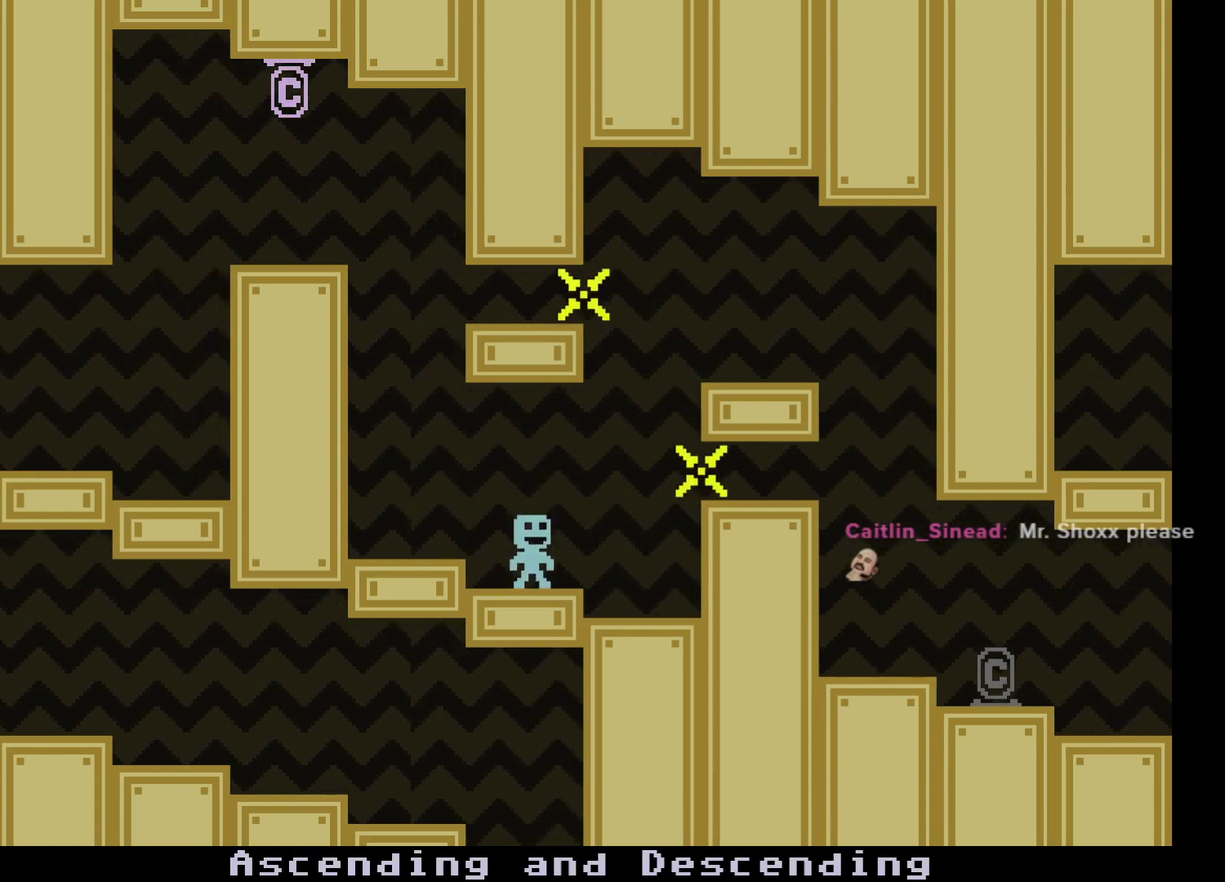
{"buttons": [], "left_stick": "right", "events": [[50, "A", "up"], [283, "A", "down"], [383, "A", "up"]]}
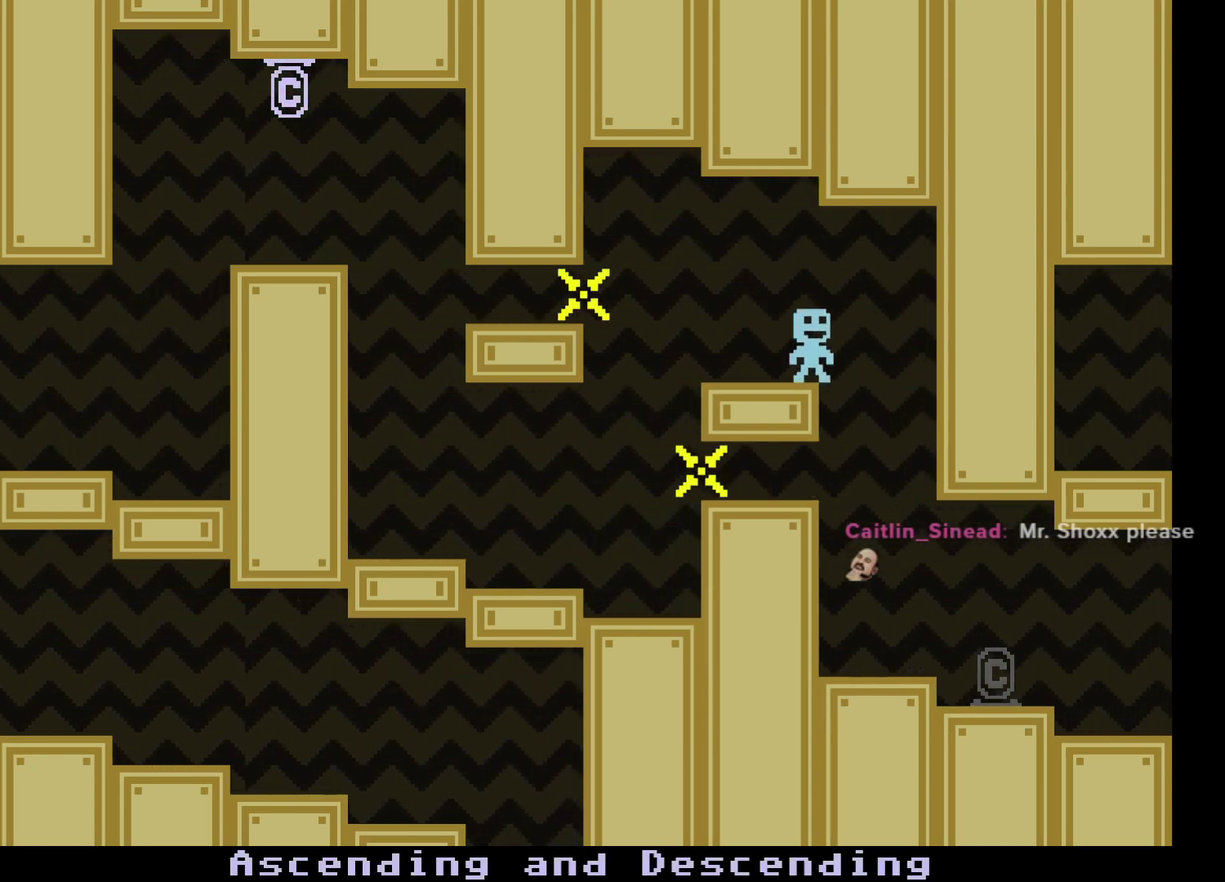
{"buttons": [], "left_stick": "right", "events": []}
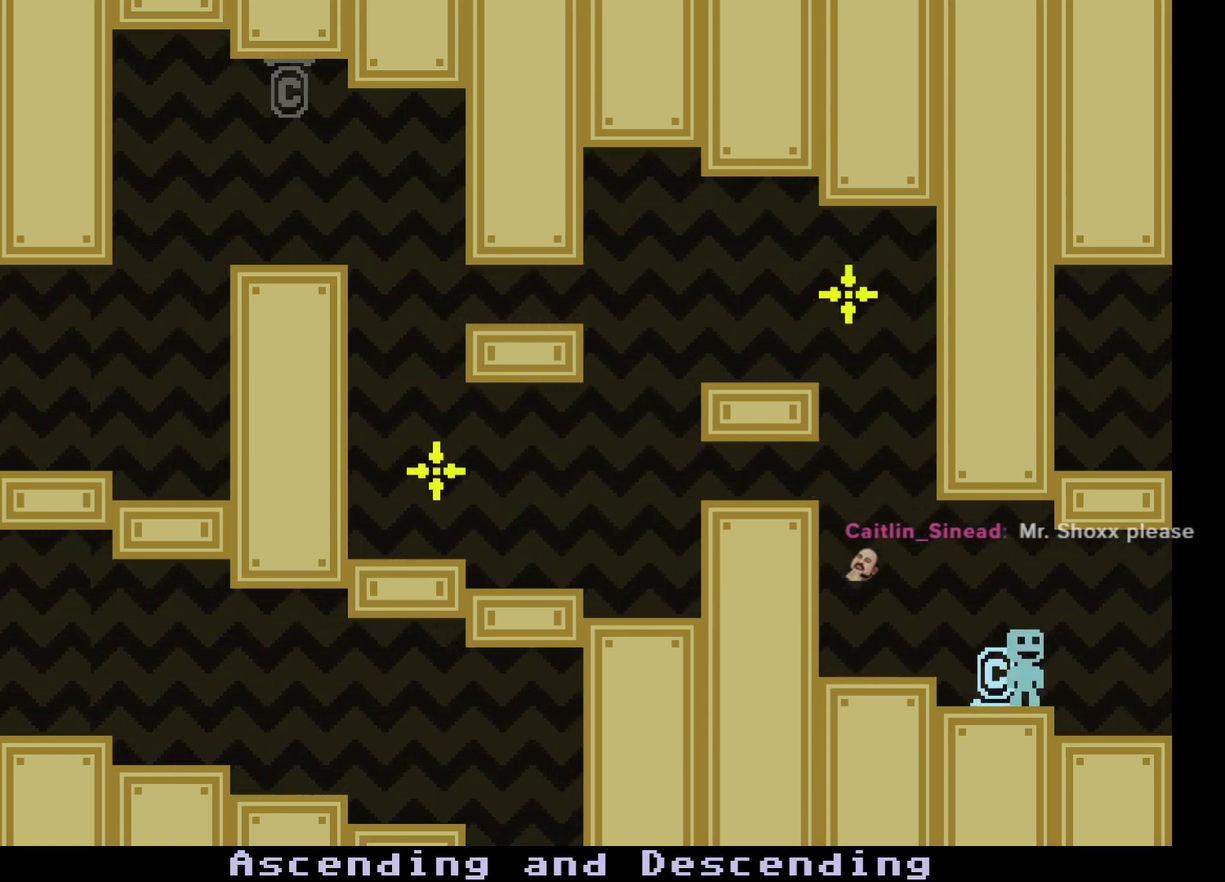
{"buttons": [], "left_stick": "right", "events": []}
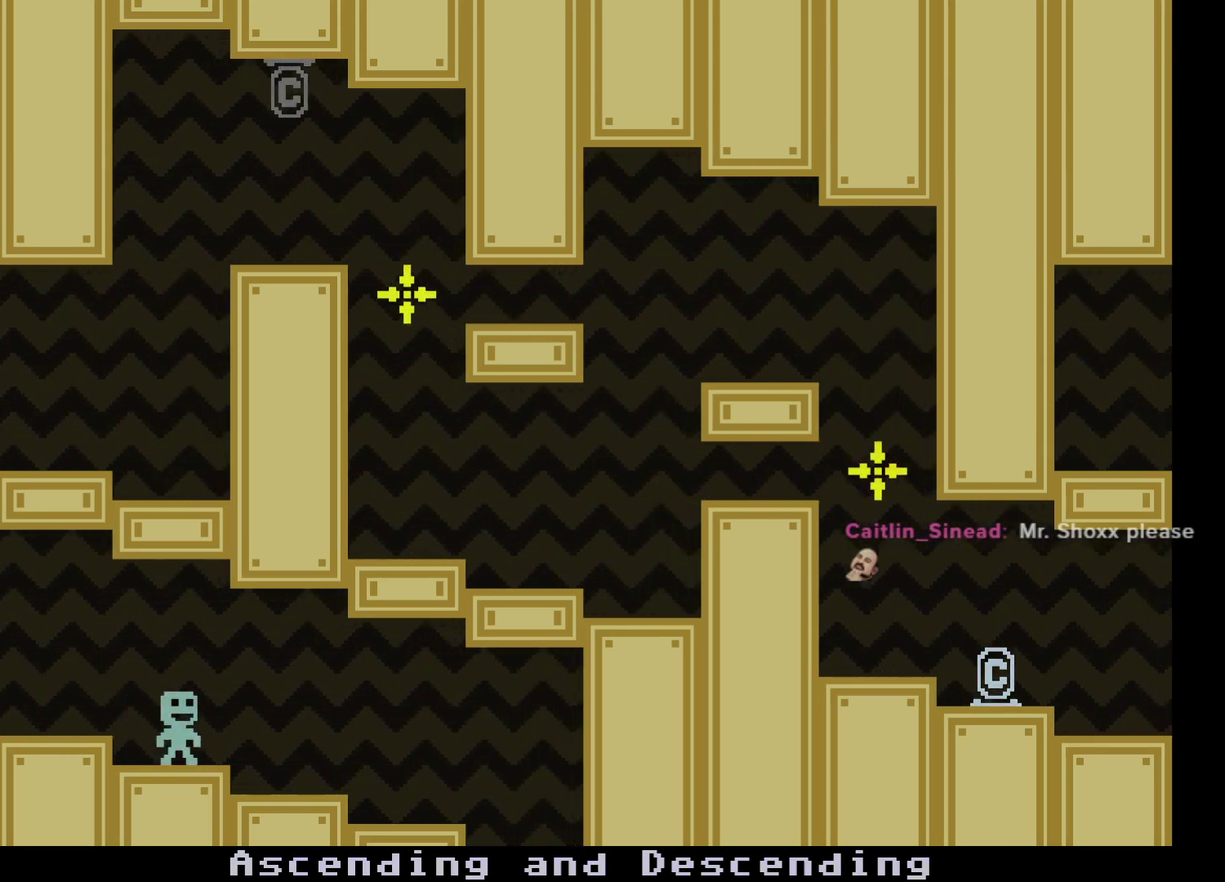
{"buttons": [], "left_stick": "right", "events": []}
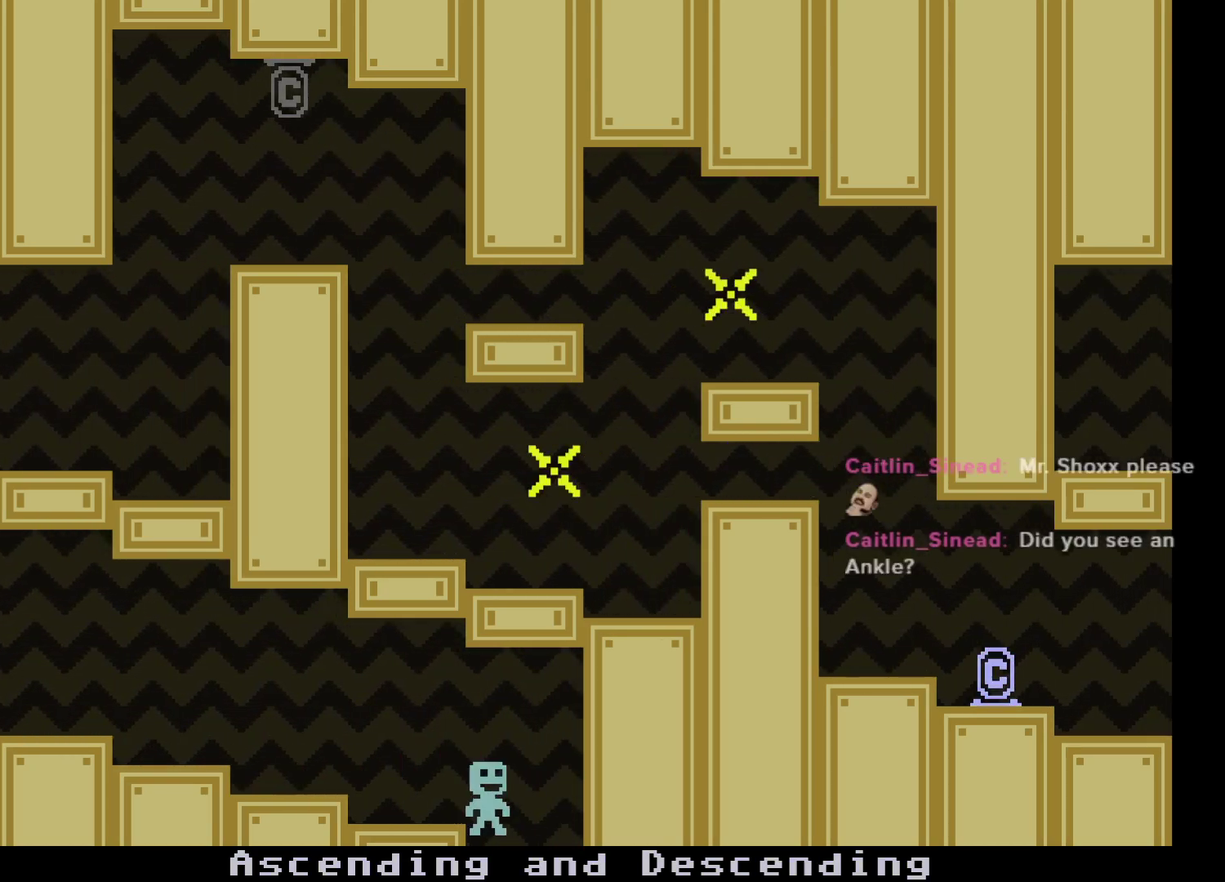
{"buttons": [], "left_stick": "center", "events": [[83, "left_stick", "center"]]}
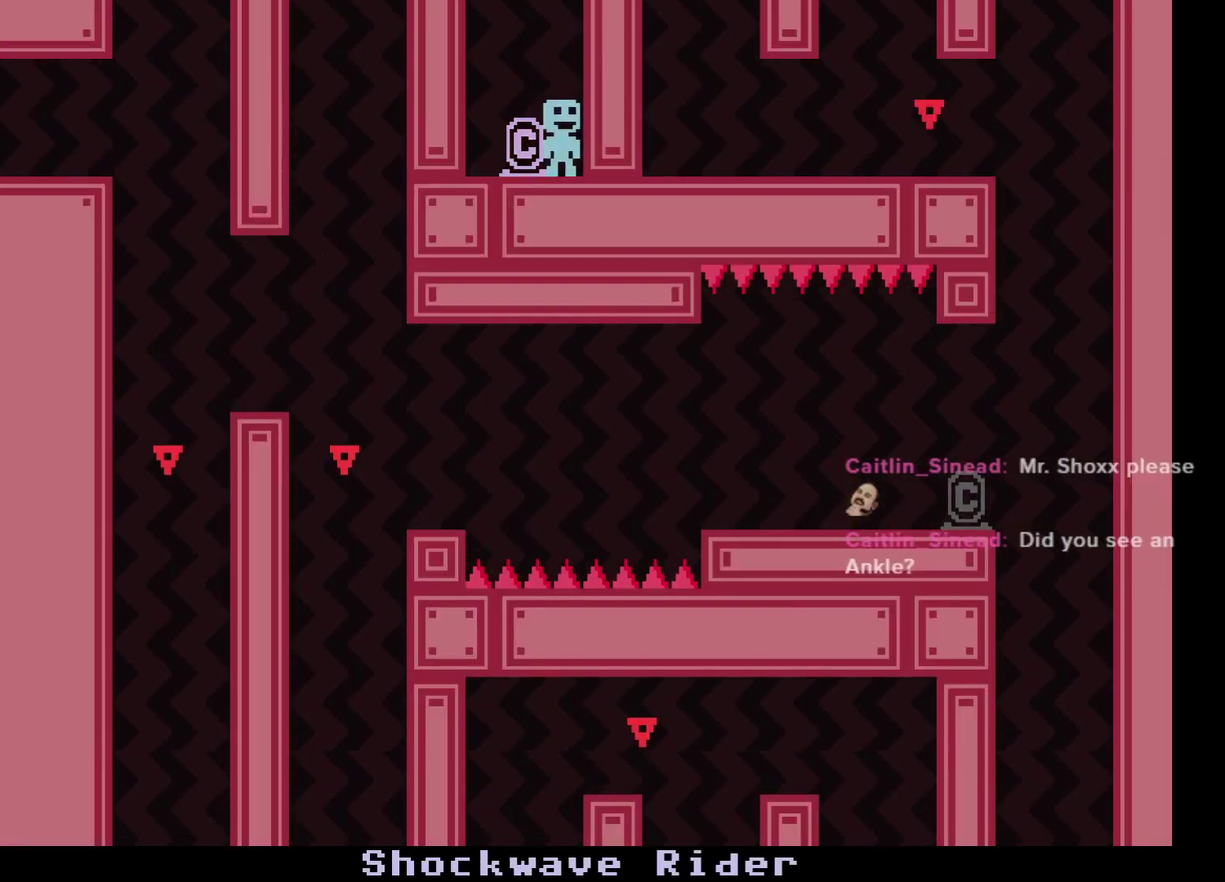
{"buttons": [], "left_stick": "right", "events": [[233, "A", "down"], [350, "A", "up"], [467, "left_stick", "right"]]}
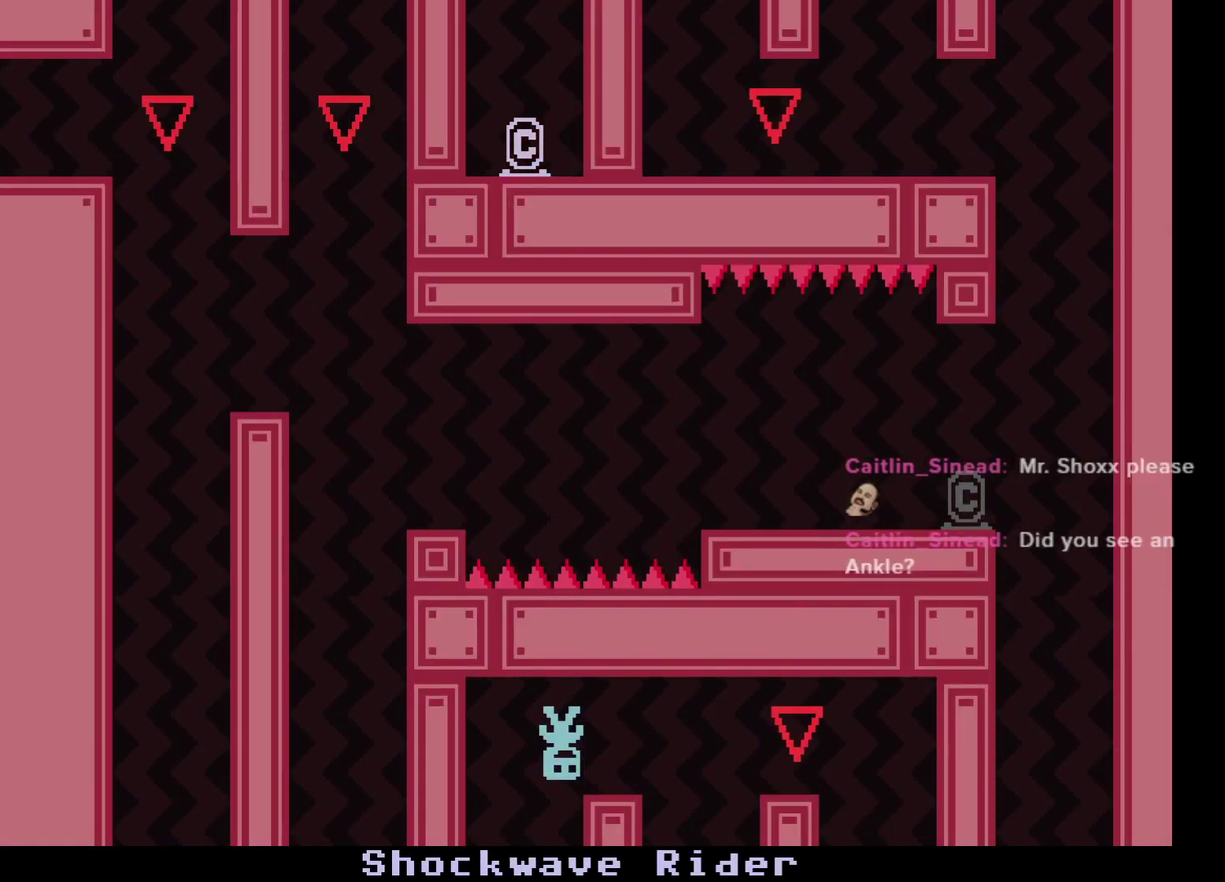
{"buttons": [], "left_stick": "center", "events": [[167, "left_stick", "center"]]}
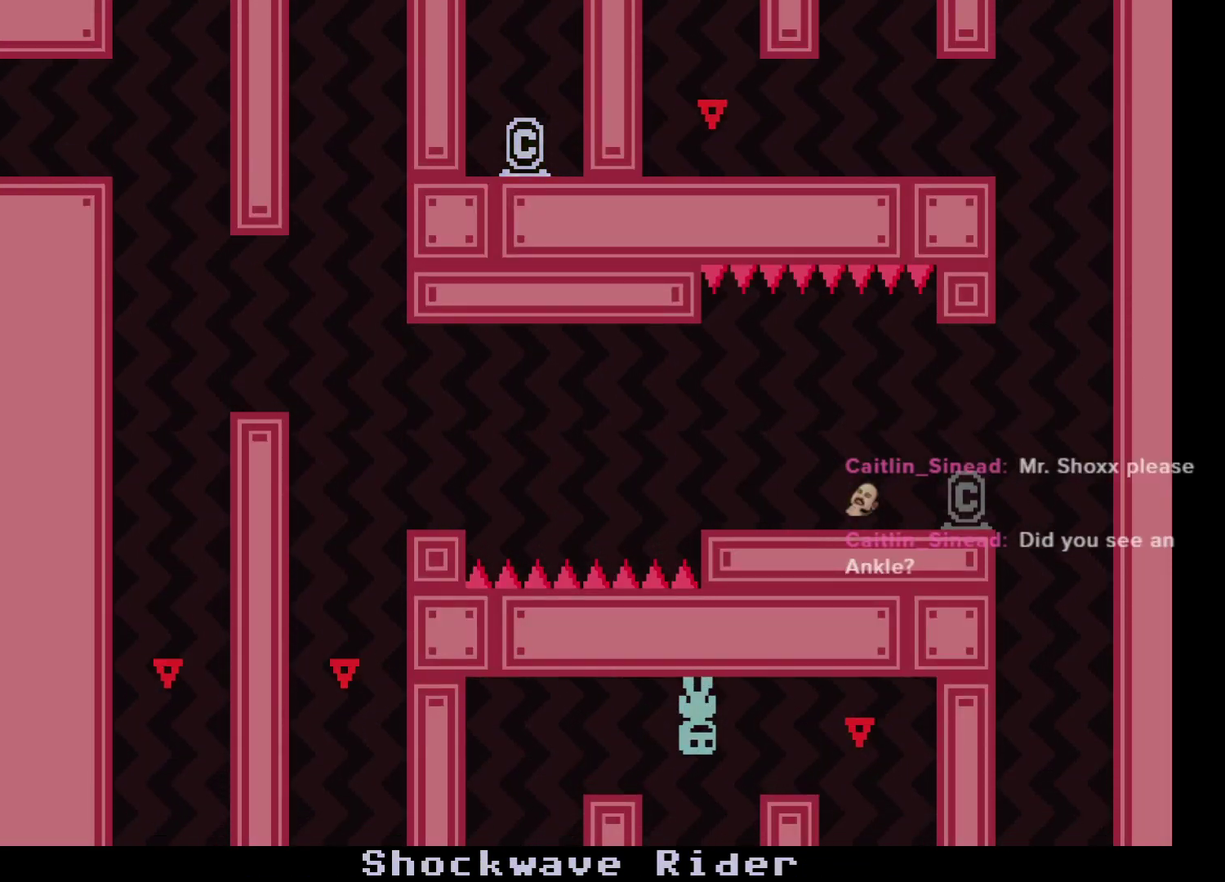
{"buttons": [], "left_stick": "center", "events": [[183, "A", "down"], [283, "A", "up"]]}
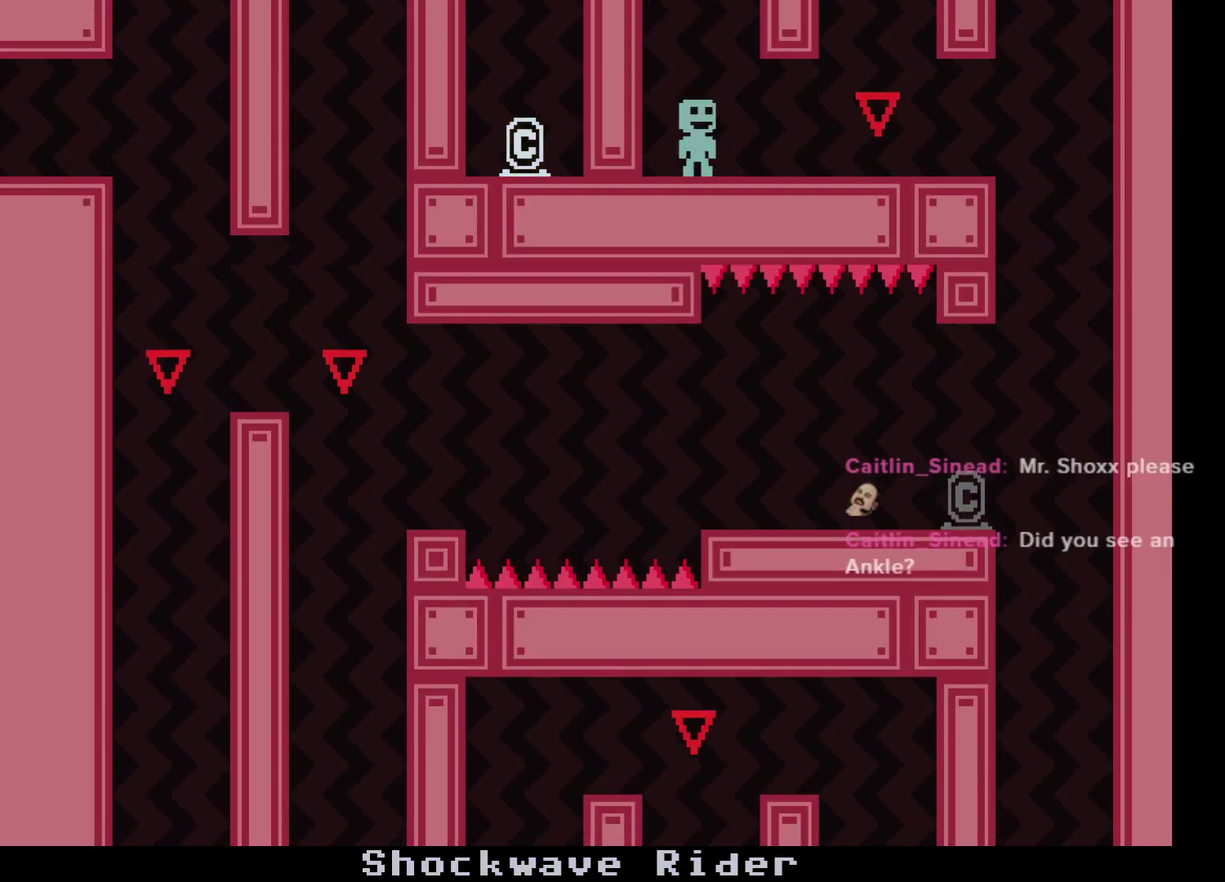
{"buttons": [], "left_stick": "right", "events": [[350, "A", "down"], [467, "A", "up"], [500, "left_stick", "right"]]}
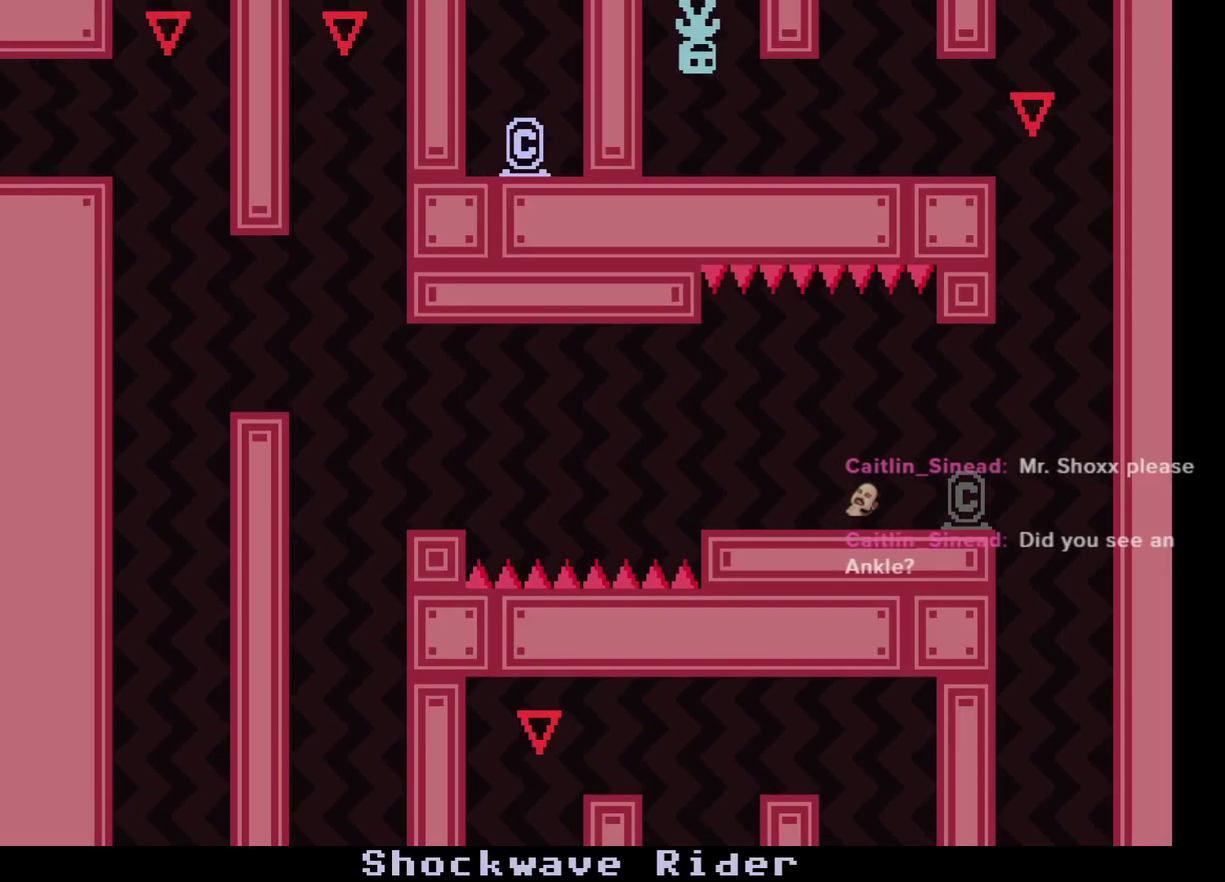
{"buttons": [], "left_stick": "center", "events": [[433, "left_stick", "center"]]}
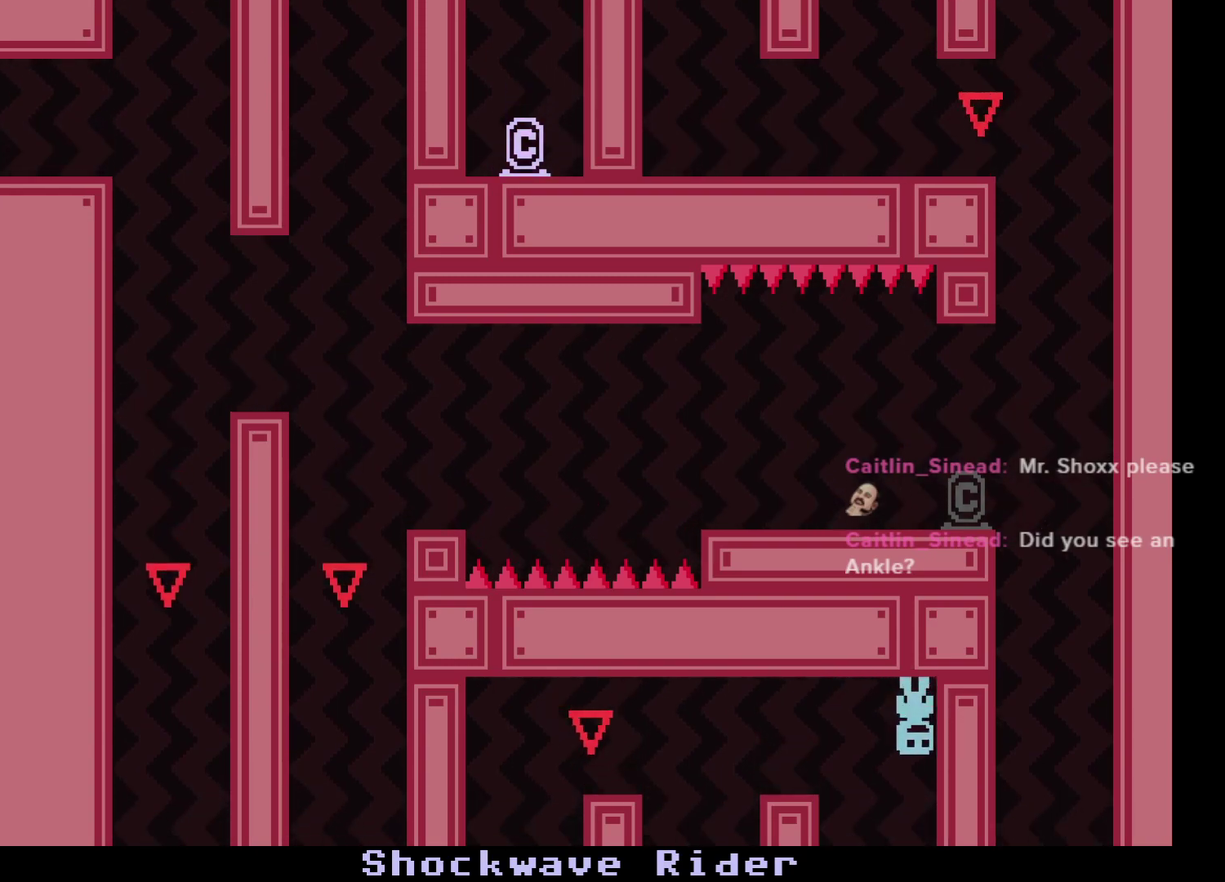
{"buttons": [], "left_stick": "center", "events": [[400, "A", "down"], [500, "A", "up"]]}